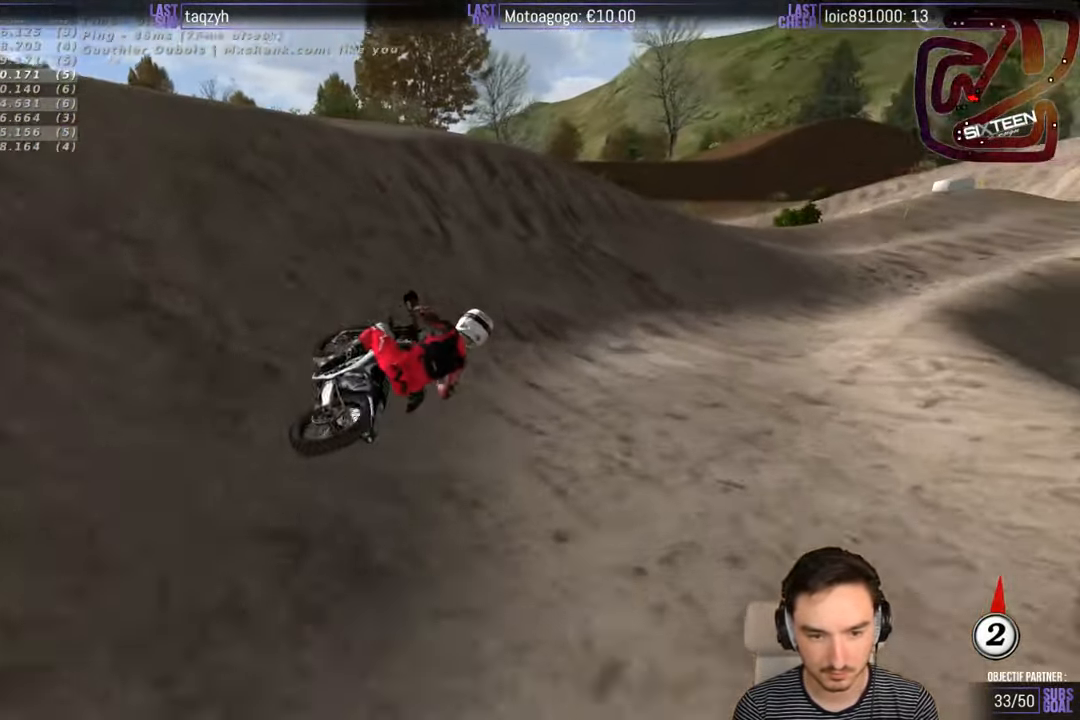
Gameplay with a controller (Xbox layout); each line is a JSON object with the inputs held at the frame after it. "events" lists button and stick changes between this image and that frame as [ms after this image, input, new state], when the widget could be followed in between. Not read: L1 L3 R3.
{"buttons": [], "left_stick": "center", "right_stick": "center", "events": [[284, "left_stick", "center"]]}
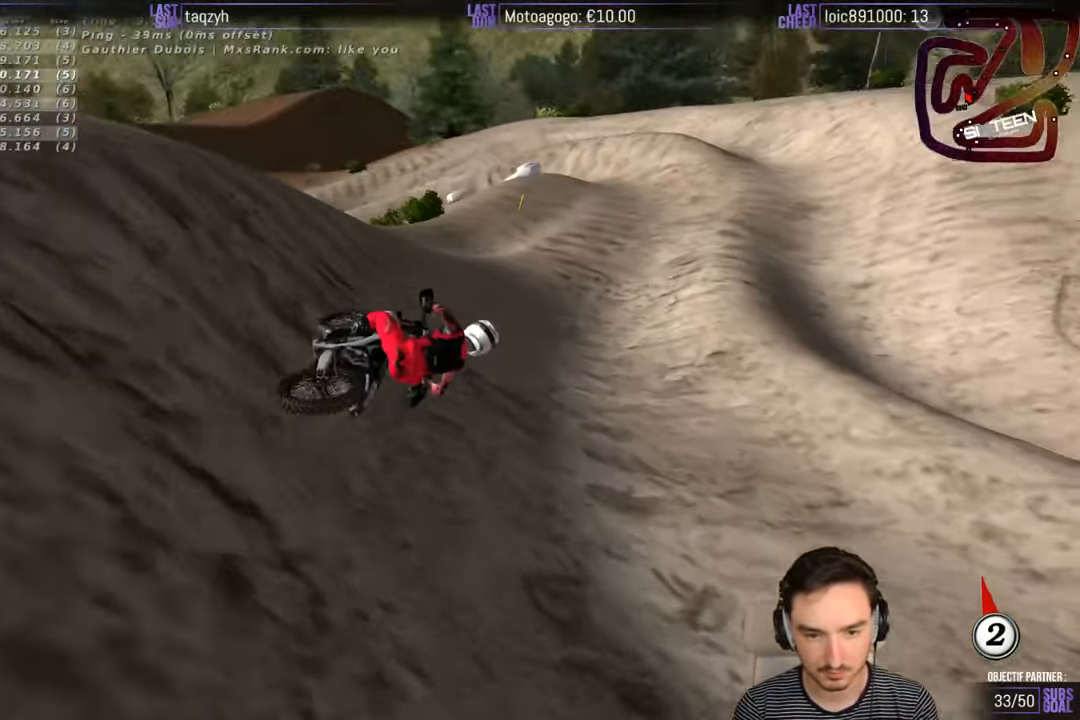
{"buttons": ["R2"], "left_stick": "left", "right_stick": "center", "events": [[50, "left_stick", "left"], [100, "R2", "down"]]}
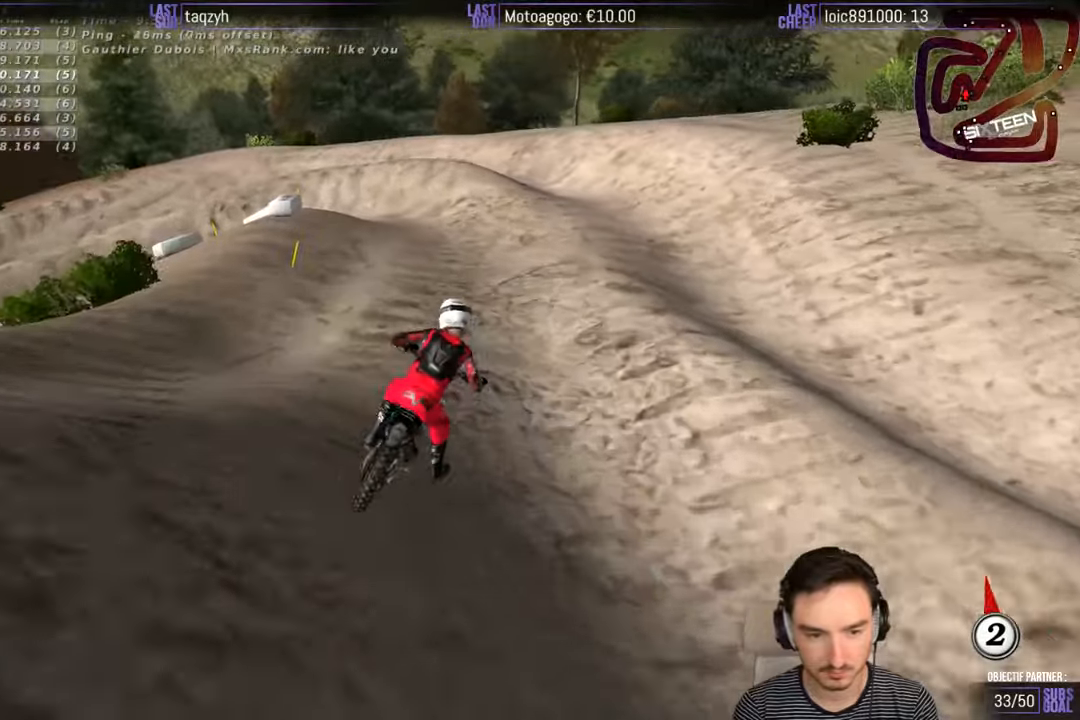
{"buttons": ["X"], "left_stick": "down-left", "right_stick": "center", "events": [[50, "R2", "up"], [250, "left_stick", "down-left"], [300, "X", "down"], [400, "X", "up"], [500, "X", "down"]]}
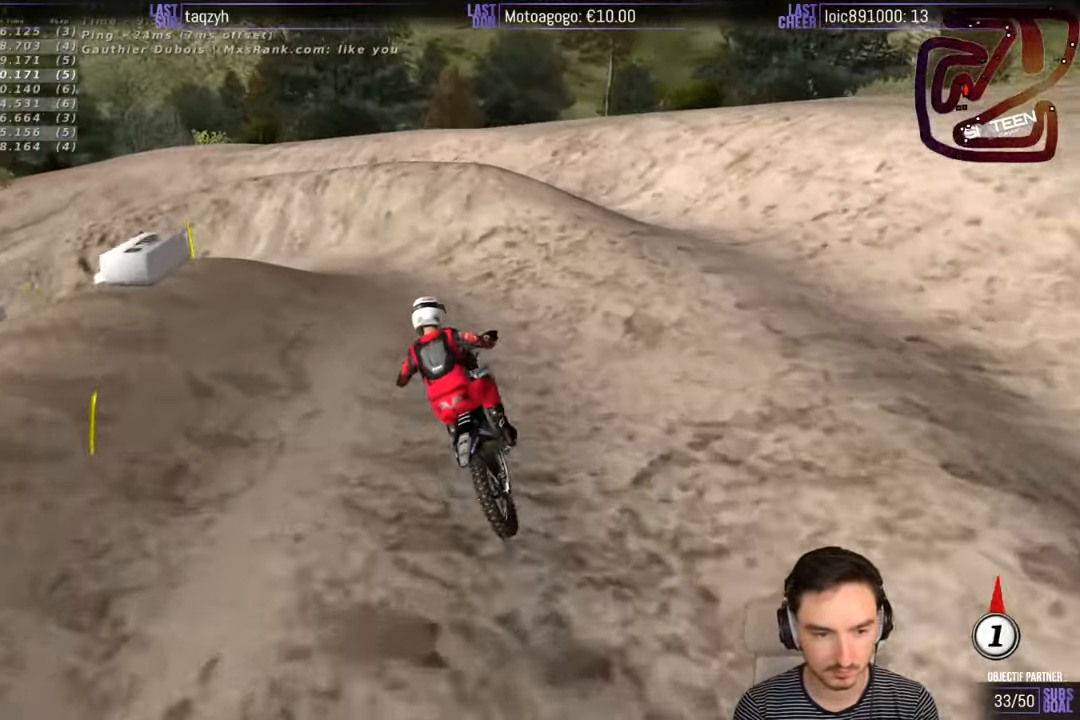
{"buttons": [], "left_stick": "down-left", "right_stick": "center", "events": [[50, "X", "up"]]}
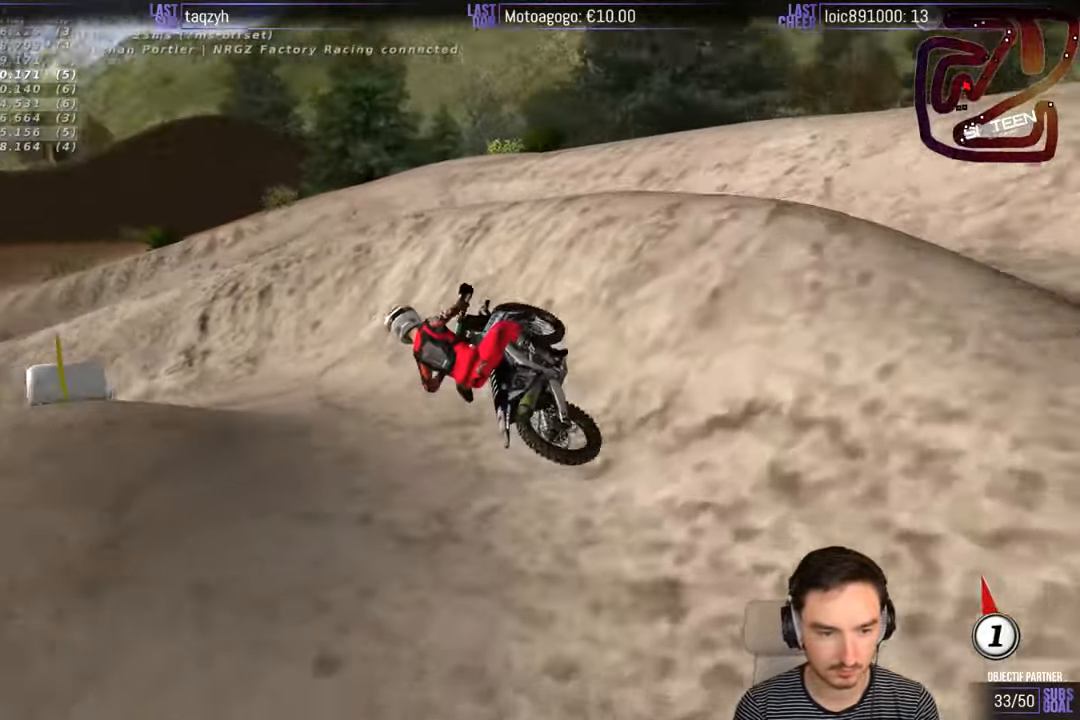
{"buttons": [], "left_stick": "right", "right_stick": "center", "events": [[300, "left_stick", "center"], [450, "left_stick", "right"]]}
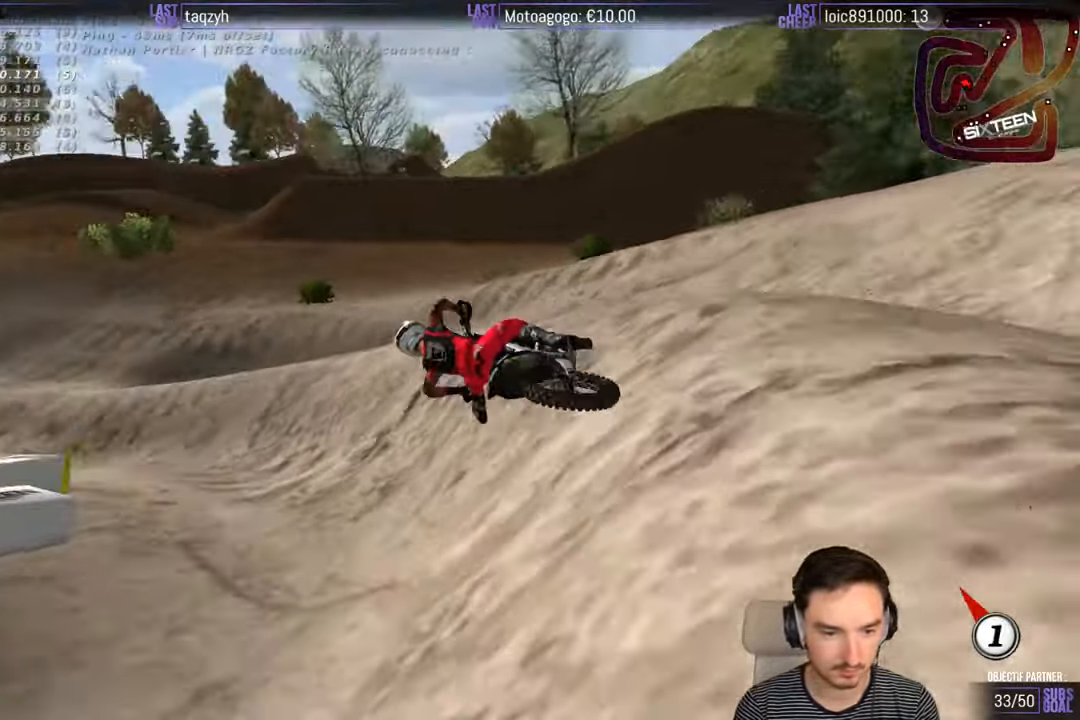
{"buttons": ["R2"], "left_stick": "right", "right_stick": "center", "events": [[166, "left_stick", "center"], [266, "R2", "down"], [366, "left_stick", "right"]]}
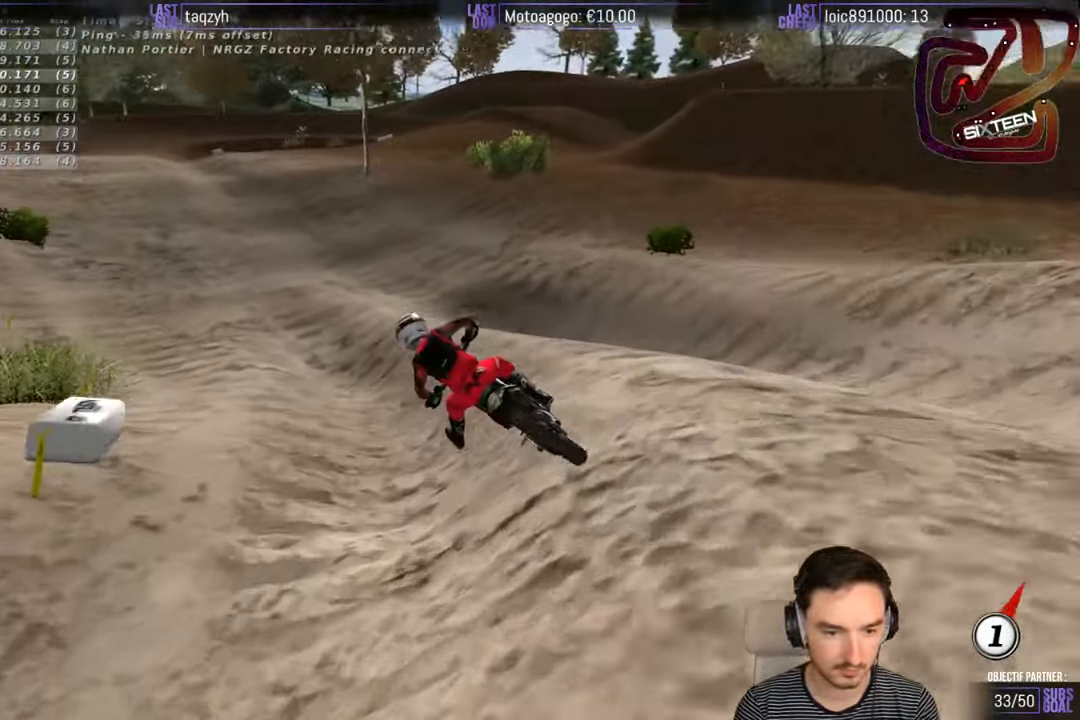
{"buttons": ["B", "R2"], "left_stick": "right", "right_stick": "center", "events": [[16, "left_stick", "center"], [416, "left_stick", "right"], [466, "B", "down"]]}
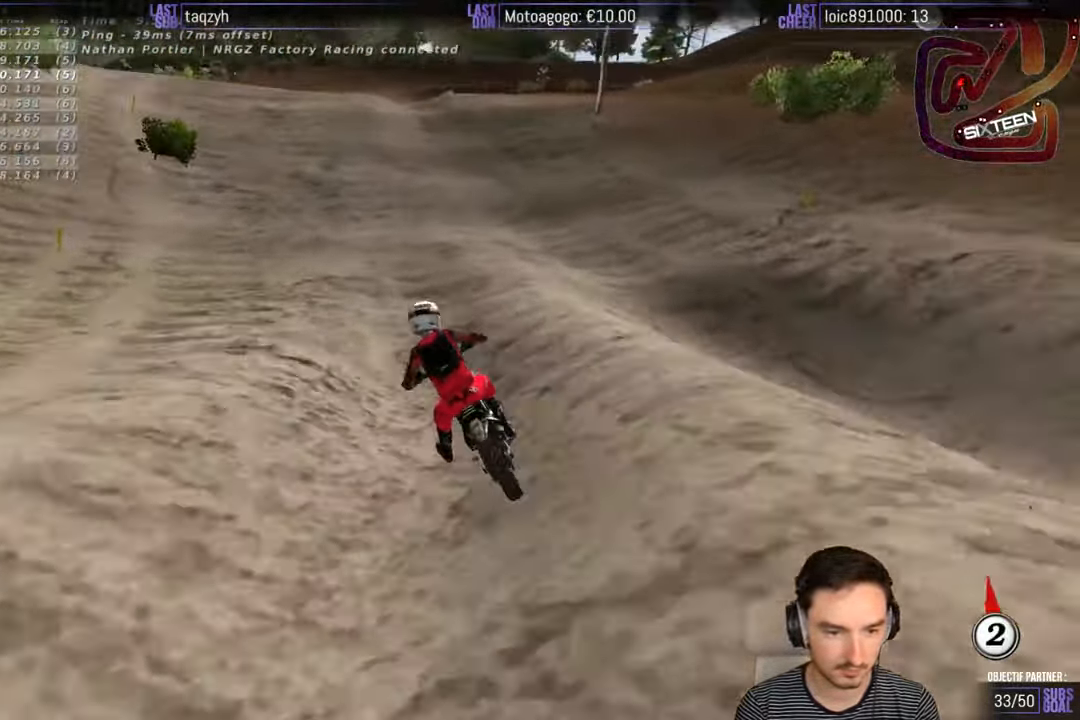
{"buttons": ["R2"], "left_stick": "center", "right_stick": "center", "events": [[16, "B", "up"], [150, "left_stick", "center"]]}
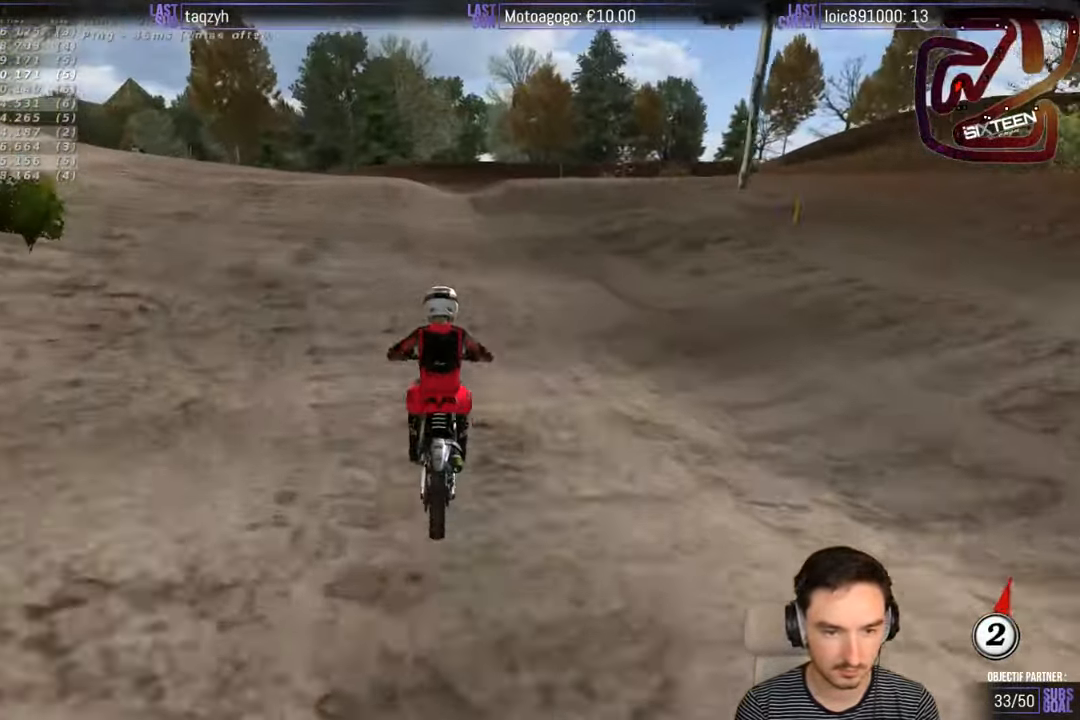
{"buttons": [], "left_stick": "down", "right_stick": "center", "events": [[16, "R2", "up"], [316, "left_stick", "down"]]}
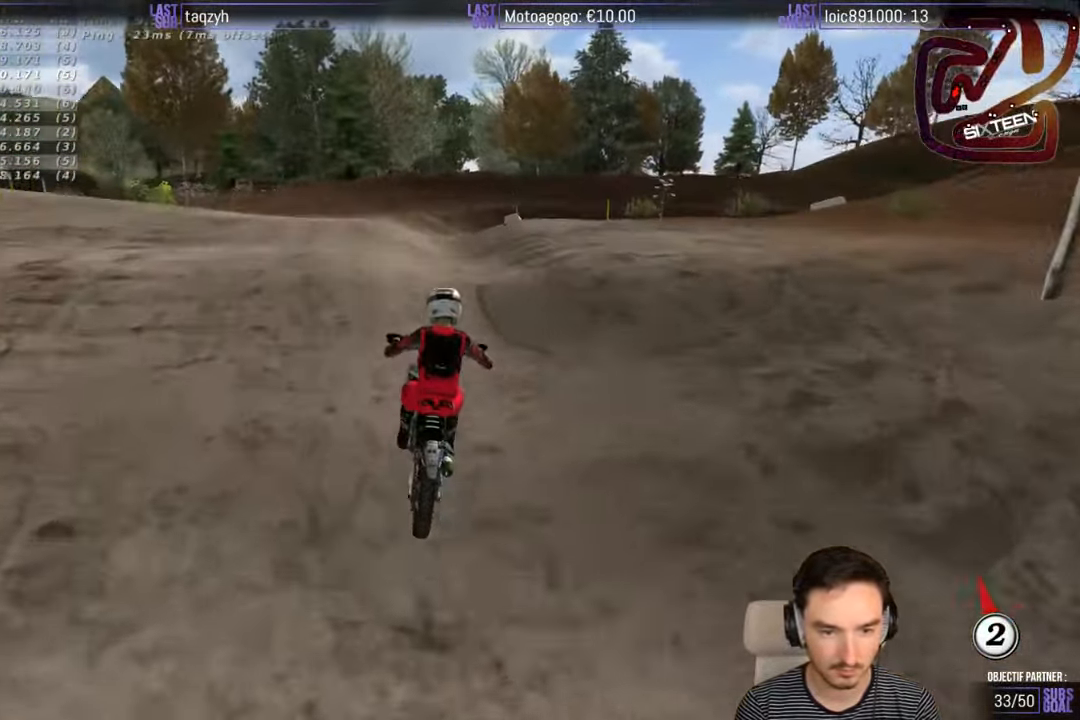
{"buttons": [], "left_stick": "down", "right_stick": "center", "events": [[133, "R2", "down"], [283, "R2", "up"]]}
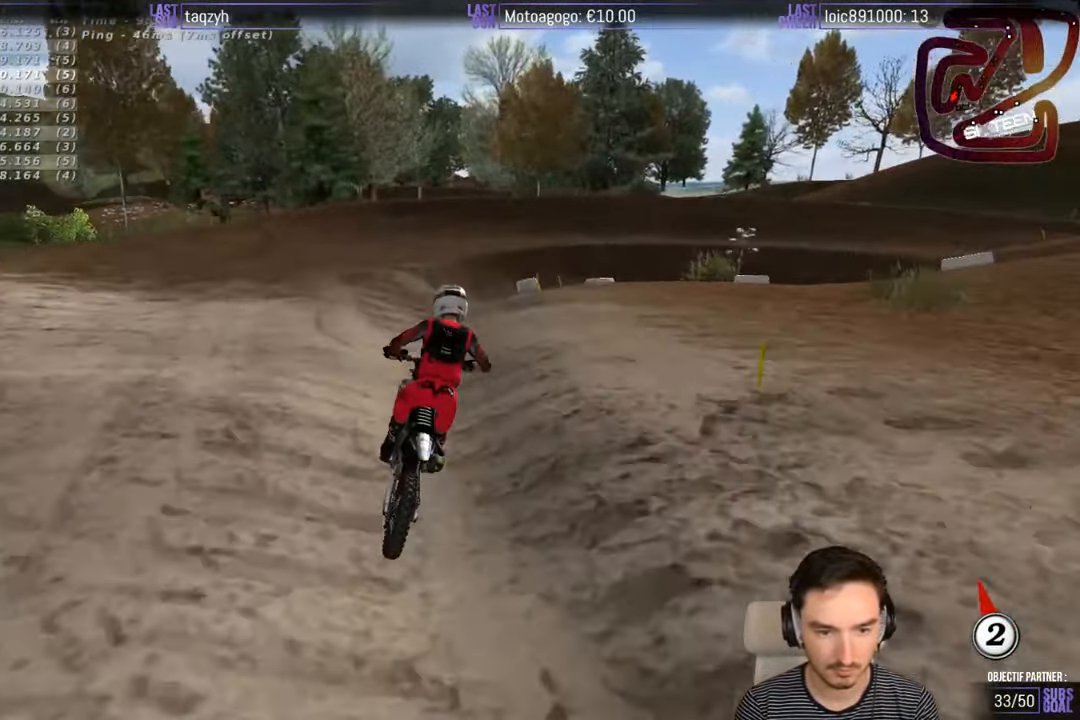
{"buttons": [], "left_stick": "right", "right_stick": "center", "events": [[33, "R2", "down"], [116, "left_stick", "center"], [383, "R2", "up"], [400, "left_stick", "right"]]}
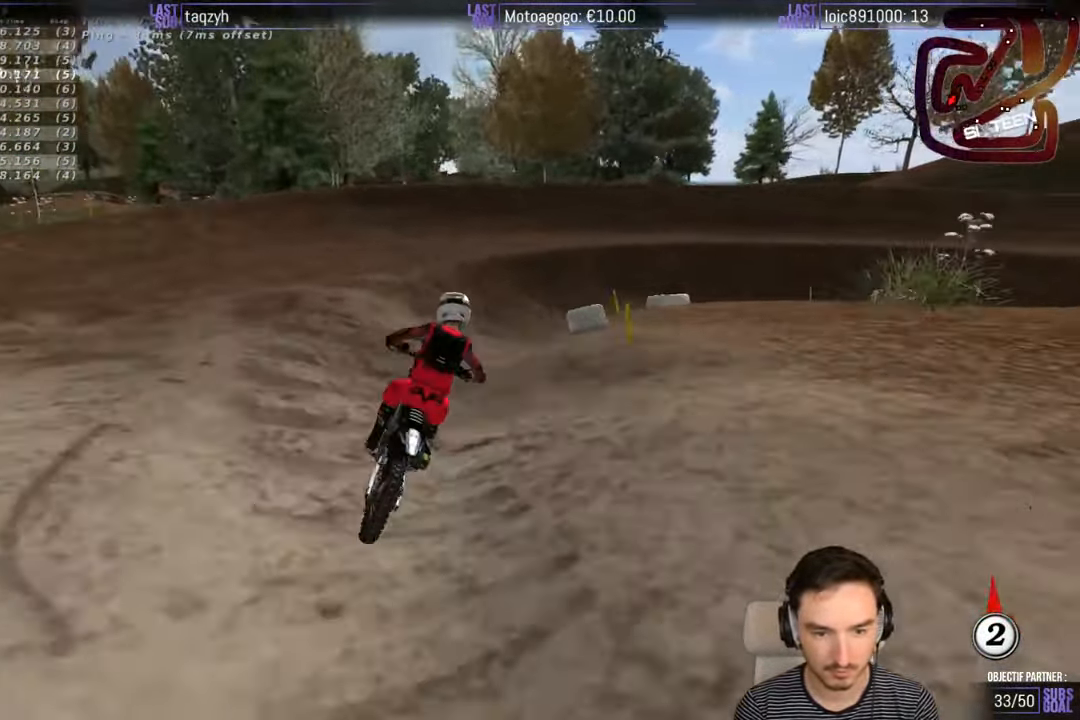
{"buttons": ["R2"], "left_stick": "right", "right_stick": "center", "events": [[433, "R2", "down"]]}
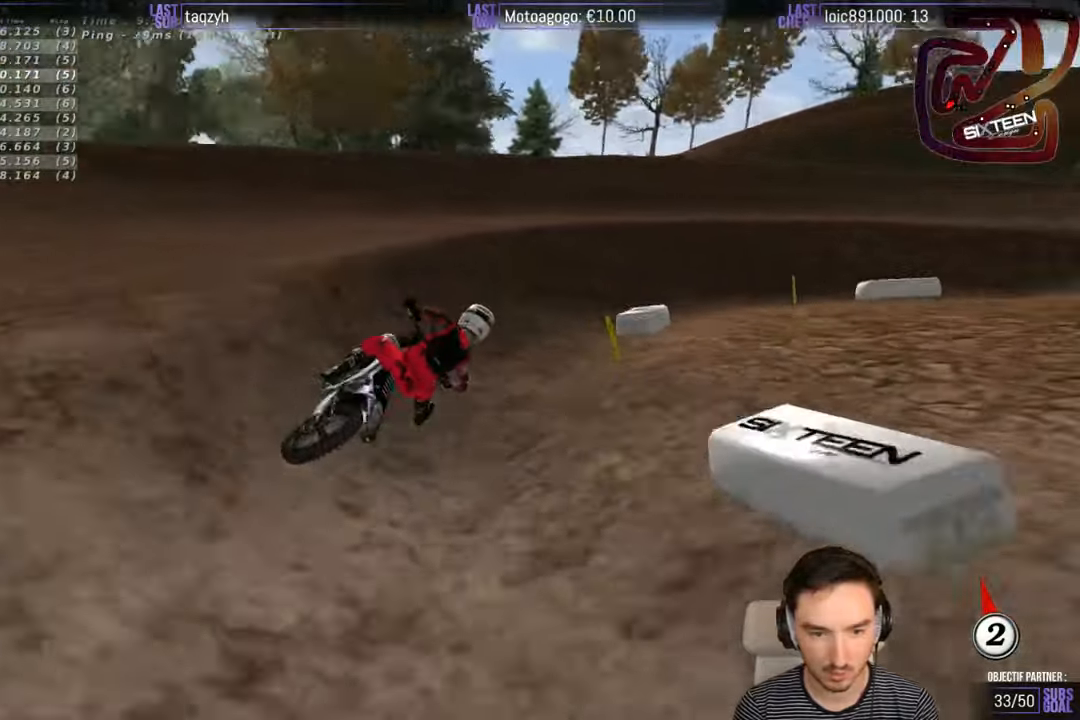
{"buttons": [], "left_stick": "right", "right_stick": "center", "events": [[250, "R2", "up"]]}
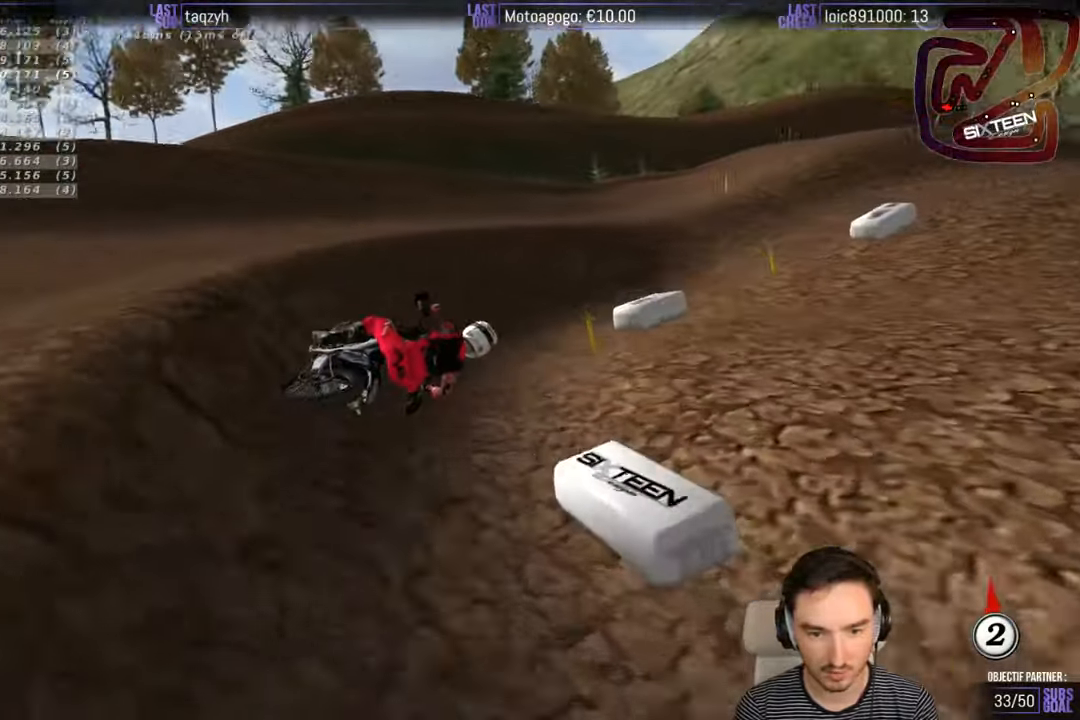
{"buttons": ["R2"], "left_stick": "left", "right_stick": "center", "events": [[33, "R2", "down"], [83, "left_stick", "center"], [183, "R2", "up"], [250, "R2", "down"], [250, "left_stick", "left"]]}
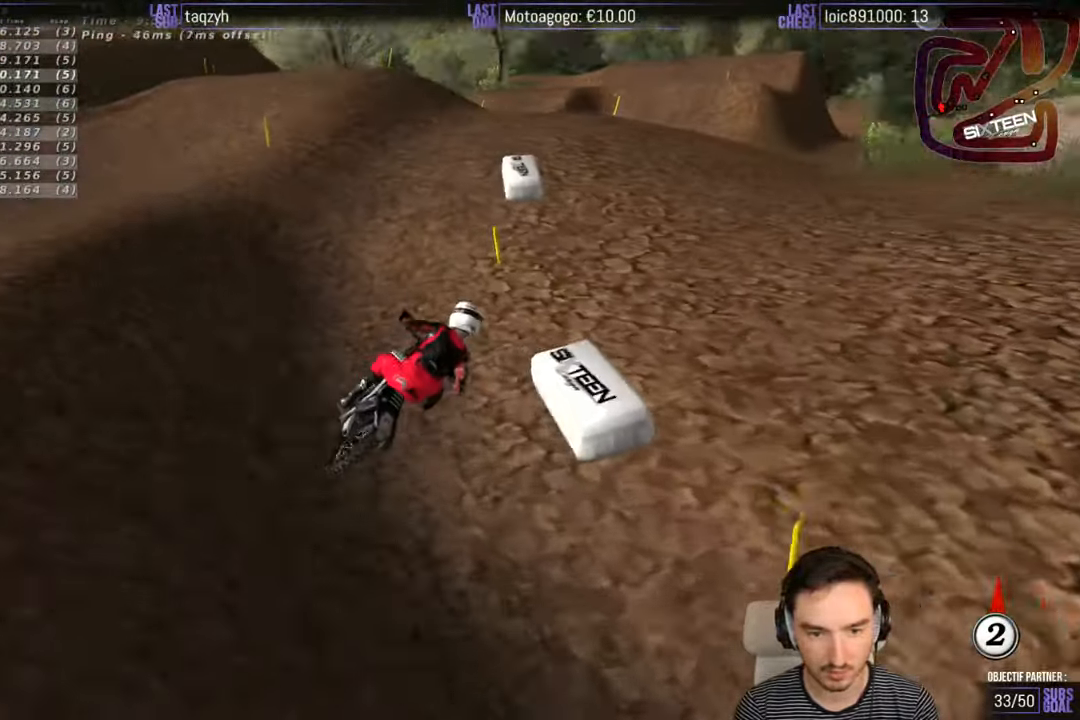
{"buttons": [], "left_stick": "down", "right_stick": "center", "events": [[83, "left_stick", "center"], [100, "R2", "up"], [183, "left_stick", "left"], [250, "R2", "down"], [283, "left_stick", "down-left"], [350, "R2", "up"], [467, "left_stick", "down"]]}
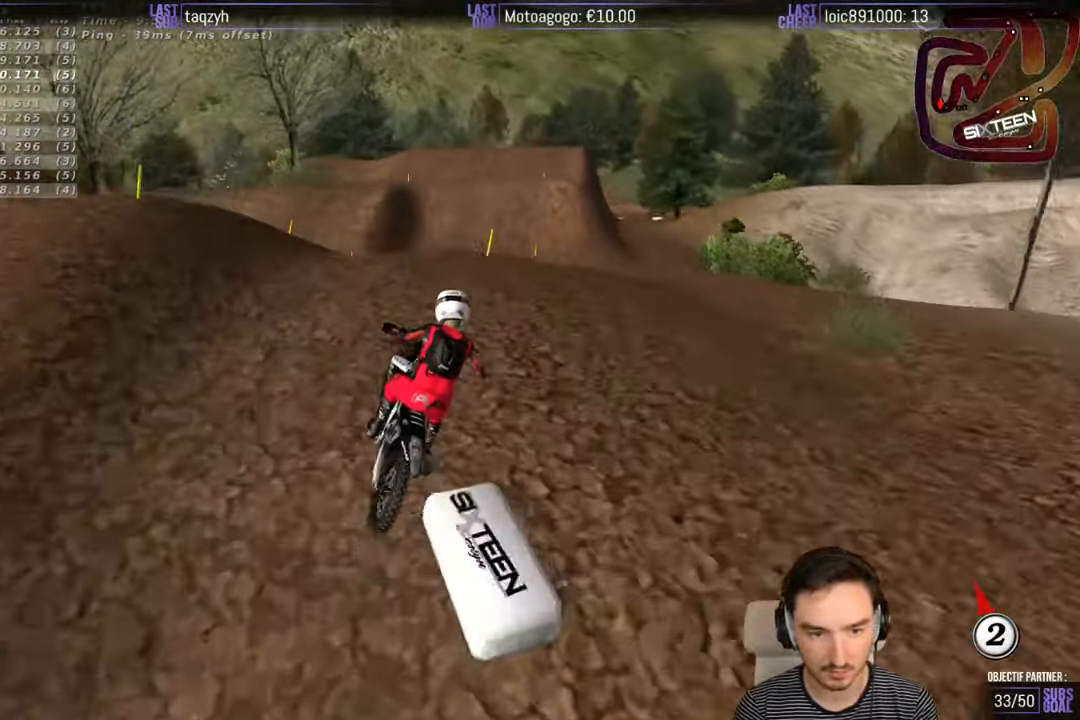
{"buttons": ["R2"], "left_stick": "left", "right_stick": "center", "events": [[183, "left_stick", "down-right"], [217, "R2", "down"], [333, "left_stick", "center"], [383, "R2", "up"], [383, "left_stick", "left"], [433, "R2", "down"]]}
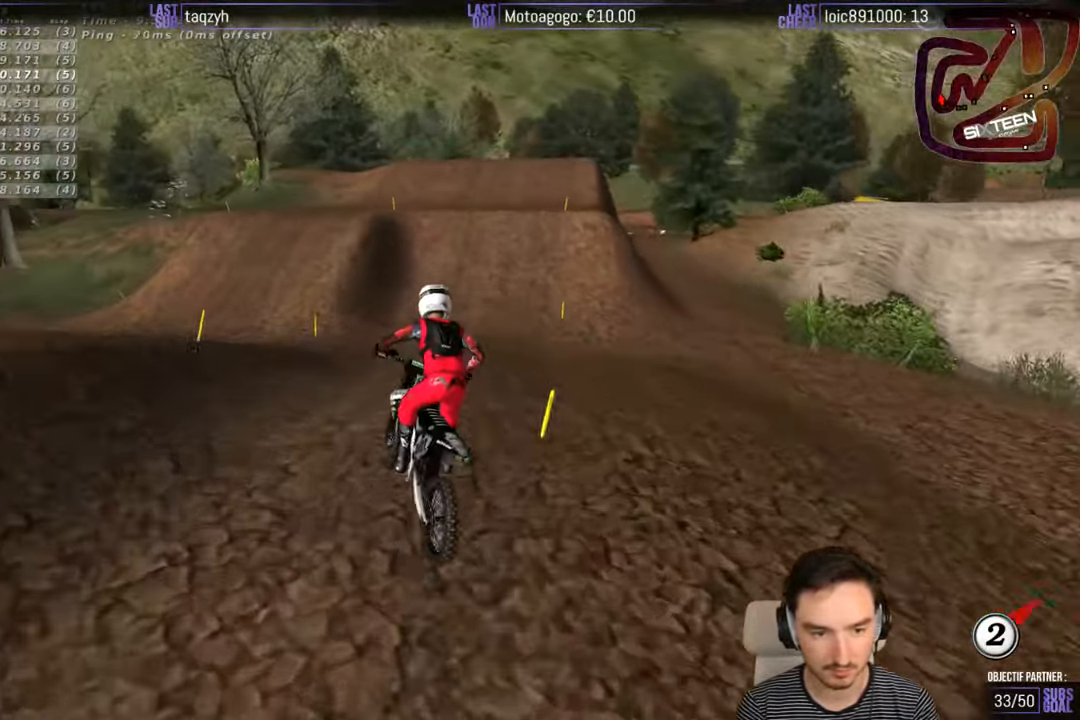
{"buttons": ["R2"], "left_stick": "right", "right_stick": "center", "events": [[33, "R2", "up"], [150, "left_stick", "center"], [350, "R2", "down"], [350, "left_stick", "right"]]}
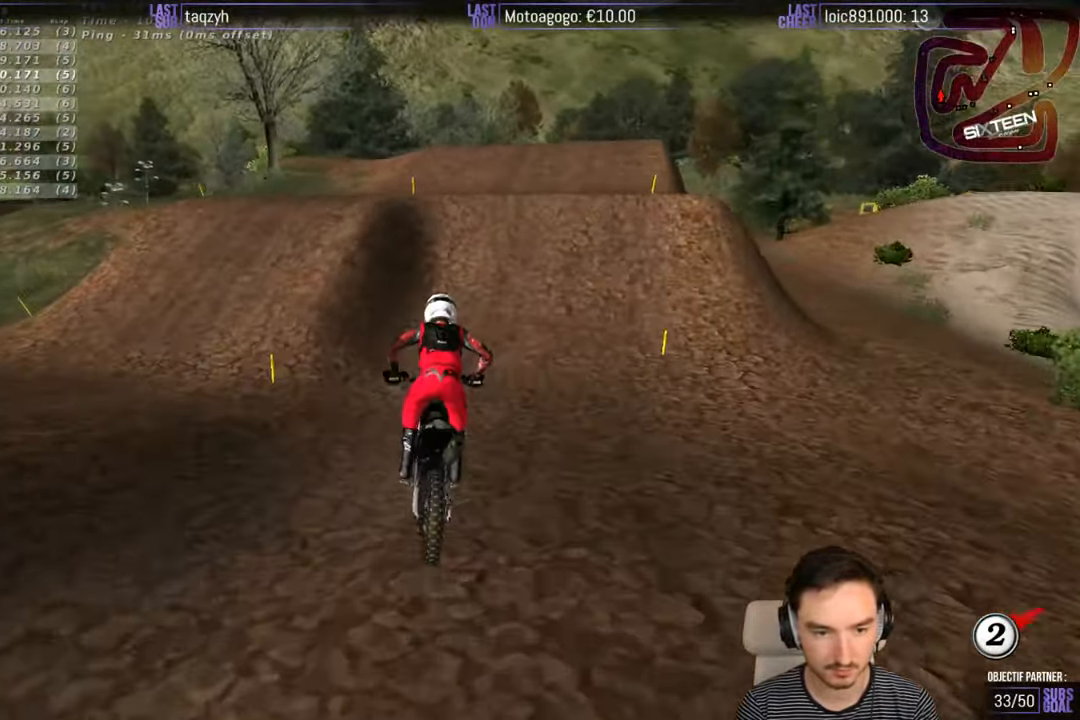
{"buttons": ["R2"], "left_stick": "left", "right_stick": "center", "events": [[150, "left_stick", "center"], [350, "left_stick", "left"]]}
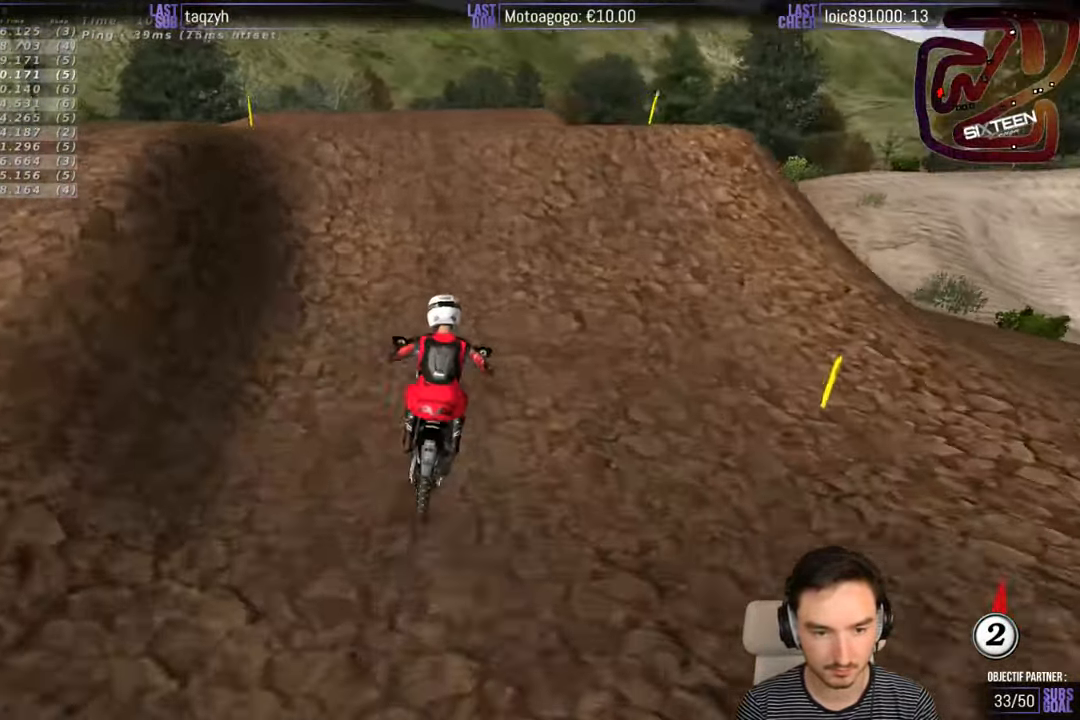
{"buttons": [], "left_stick": "left", "right_stick": "center", "events": [[50, "left_stick", "center"], [317, "left_stick", "down-right"], [450, "left_stick", "down-left"], [467, "R2", "up"], [500, "left_stick", "left"]]}
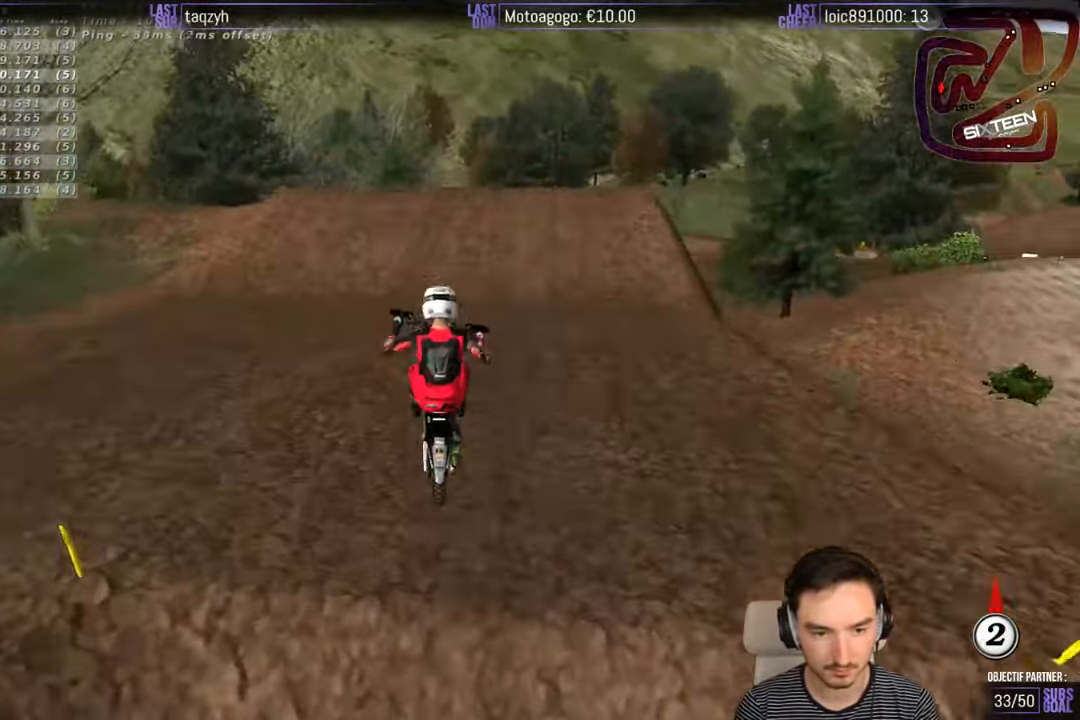
{"buttons": ["R2"], "left_stick": "down", "right_stick": "center", "events": [[300, "R2", "down"], [383, "R2", "up"], [383, "left_stick", "down"], [500, "R2", "down"]]}
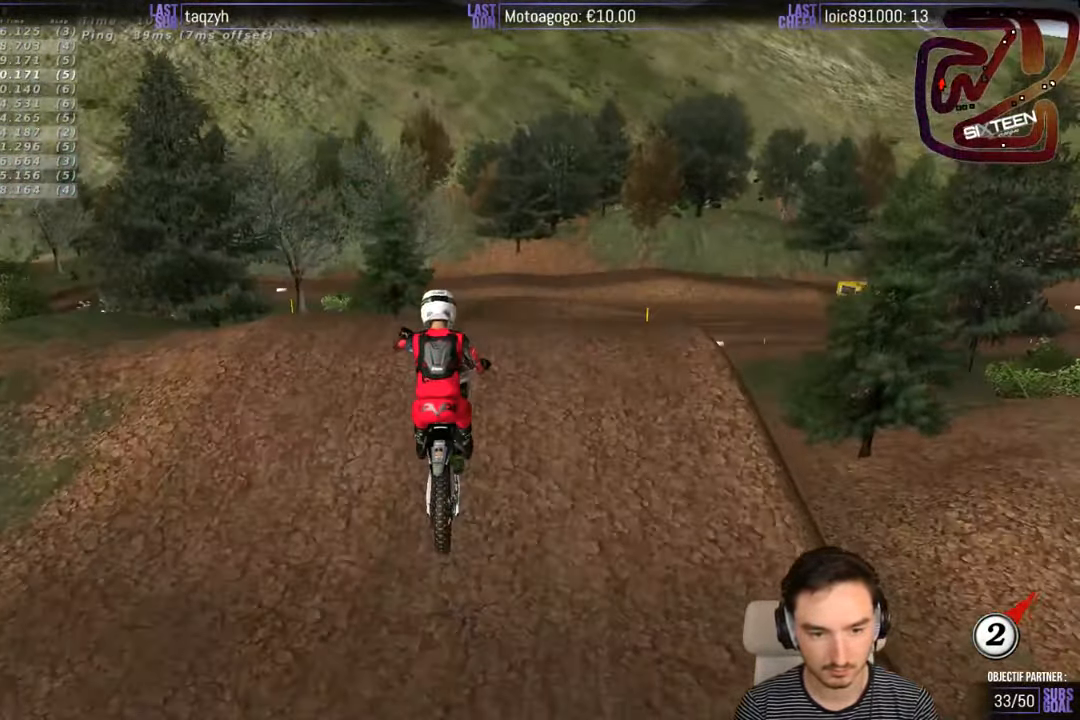
{"buttons": ["R2"], "left_stick": "down-left", "right_stick": "center", "events": [[50, "R2", "up"], [167, "R2", "down"], [200, "left_stick", "down-left"], [267, "R2", "up"], [350, "R2", "down"], [450, "R2", "up"], [500, "R2", "down"]]}
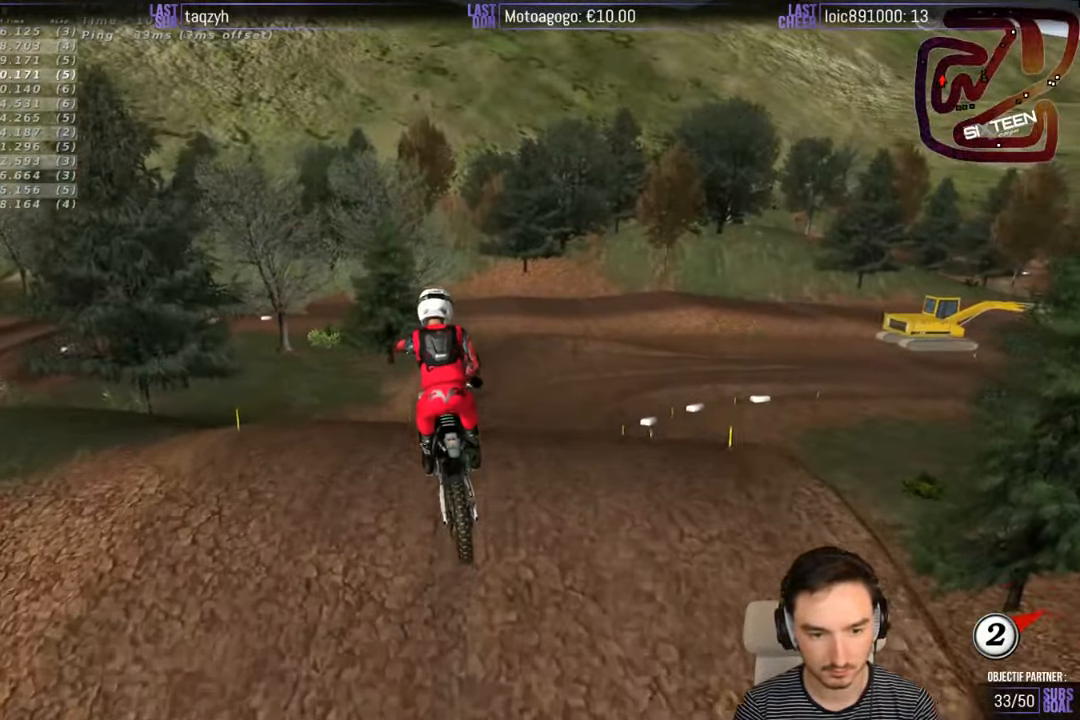
{"buttons": [], "left_stick": "down-left", "right_stick": "center", "events": [[100, "R2", "up"], [150, "R2", "down"], [250, "R2", "up"], [350, "R2", "down"], [400, "R2", "up"]]}
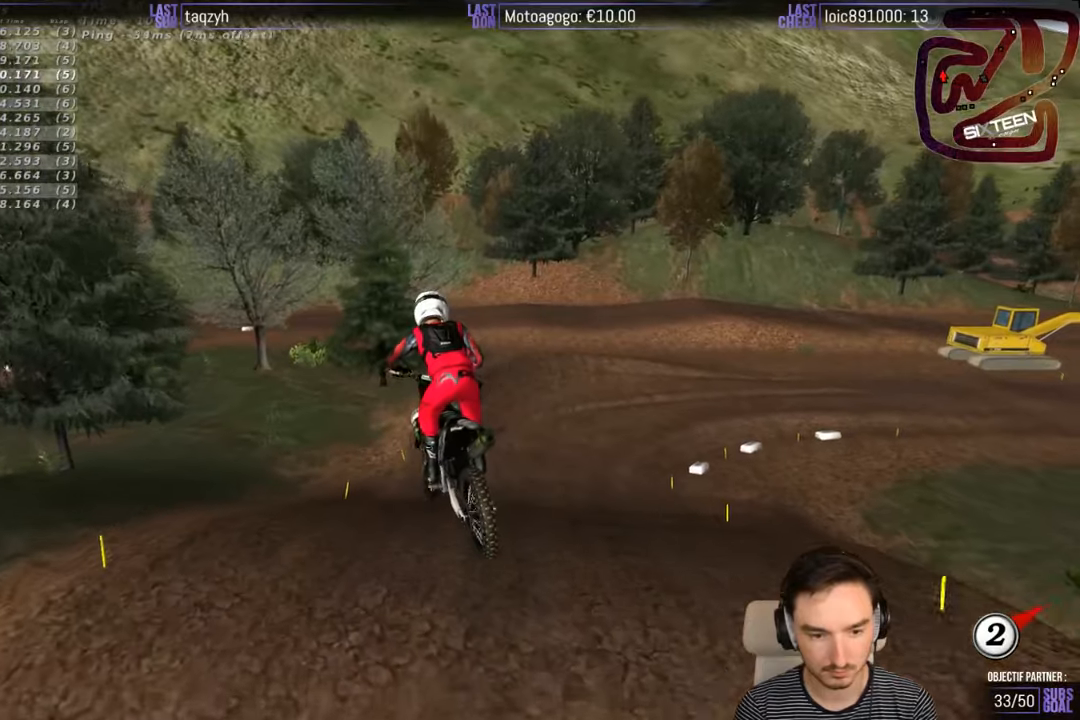
{"buttons": ["R2"], "left_stick": "left", "right_stick": "center", "events": [[17, "R2", "down"], [17, "left_stick", "down-right"], [100, "R2", "up"], [250, "R2", "down"], [367, "left_stick", "left"]]}
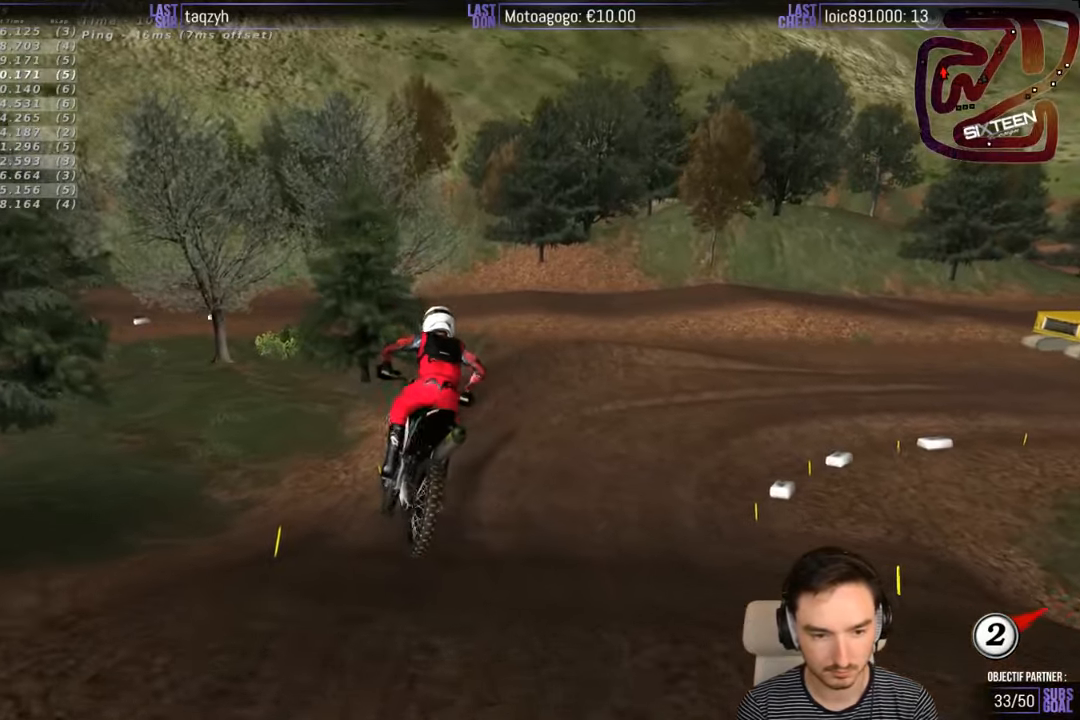
{"buttons": ["R2"], "left_stick": "left", "right_stick": "center", "events": [[67, "left_stick", "center"], [367, "left_stick", "left"]]}
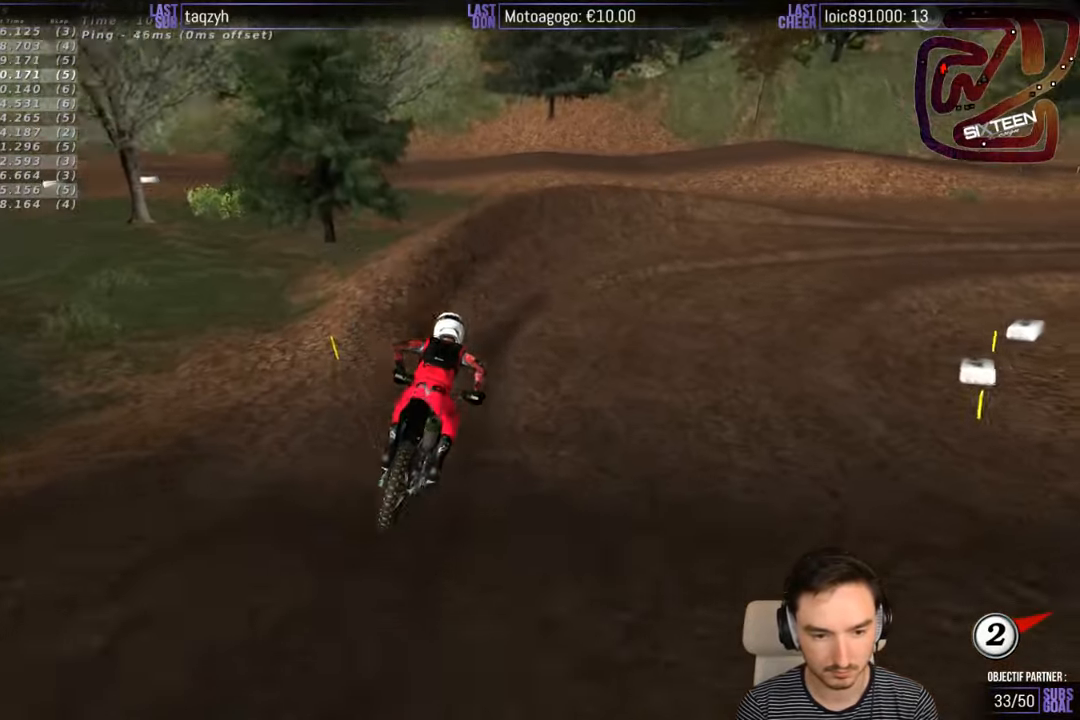
{"buttons": [], "left_stick": "right", "right_stick": "center", "events": [[17, "left_stick", "center"], [150, "left_stick", "right"], [250, "R2", "up"]]}
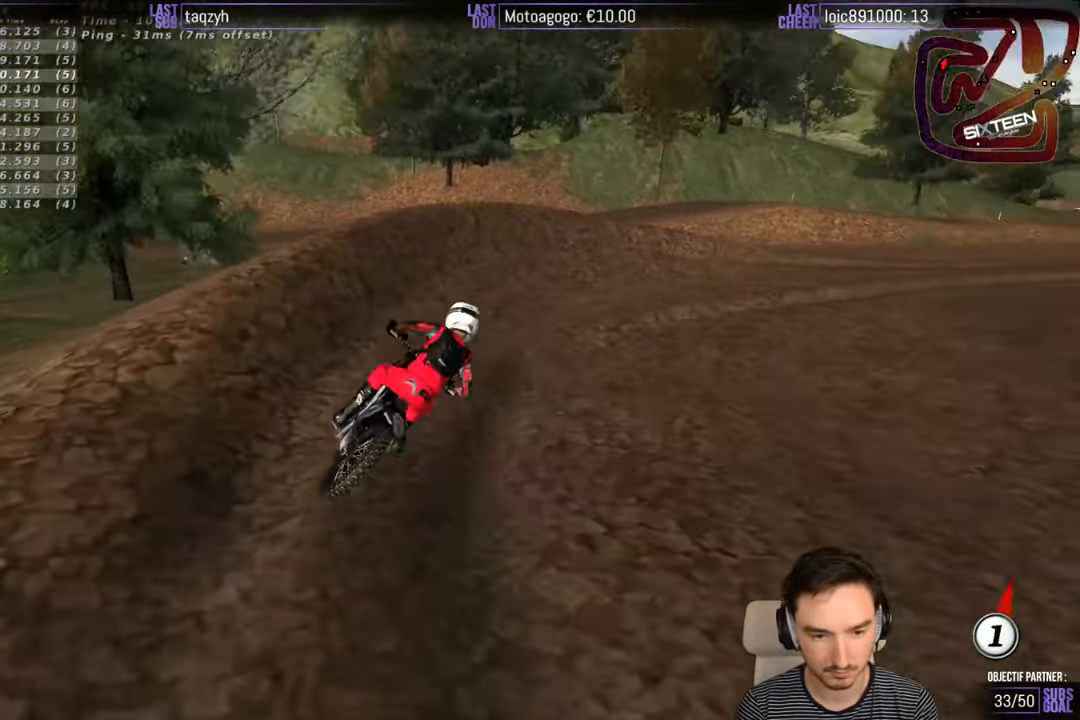
{"buttons": [], "left_stick": "right", "right_stick": "center", "events": [[17, "X", "down"], [50, "X", "up"]]}
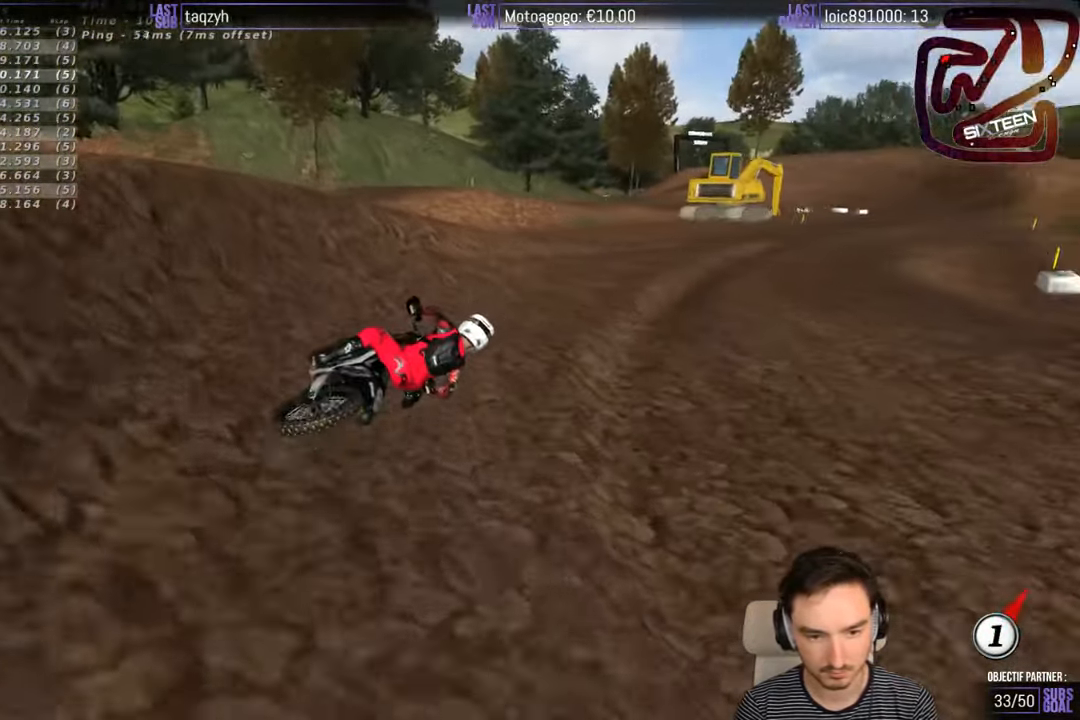
{"buttons": ["R2"], "left_stick": "left", "right_stick": "center"}
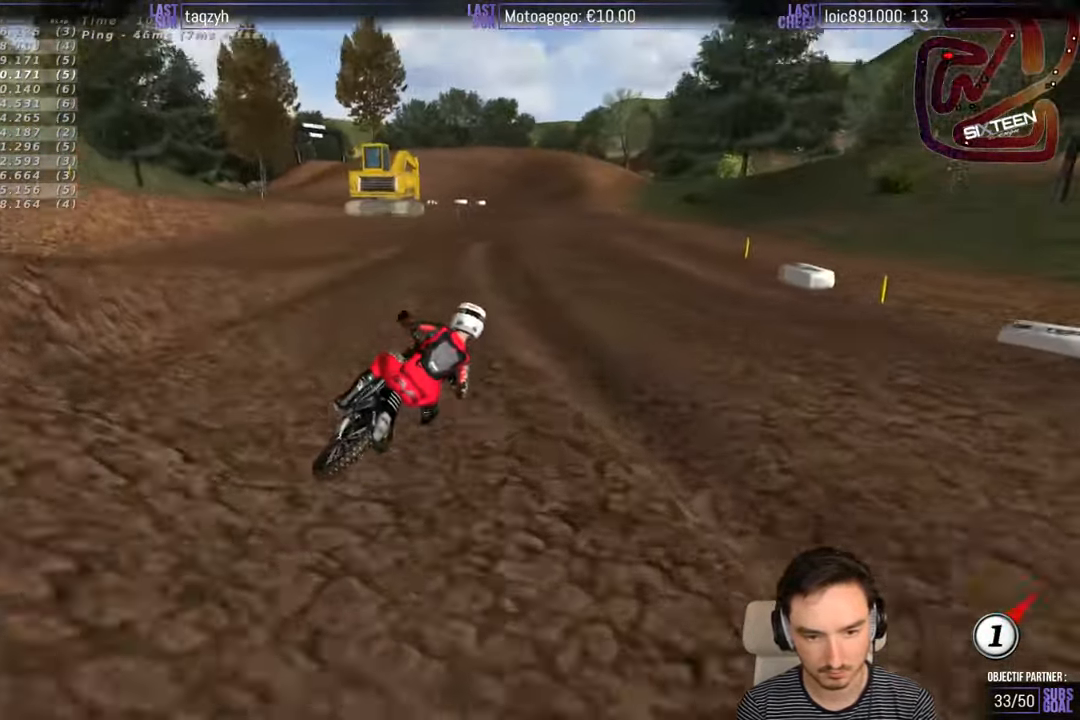
{"buttons": ["R2"], "left_stick": "down-left", "right_stick": "center", "events": [[17, "left_stick", "center"], [67, "B", "down"], [167, "B", "up"], [167, "left_stick", "left"], [384, "left_stick", "down-left"]]}
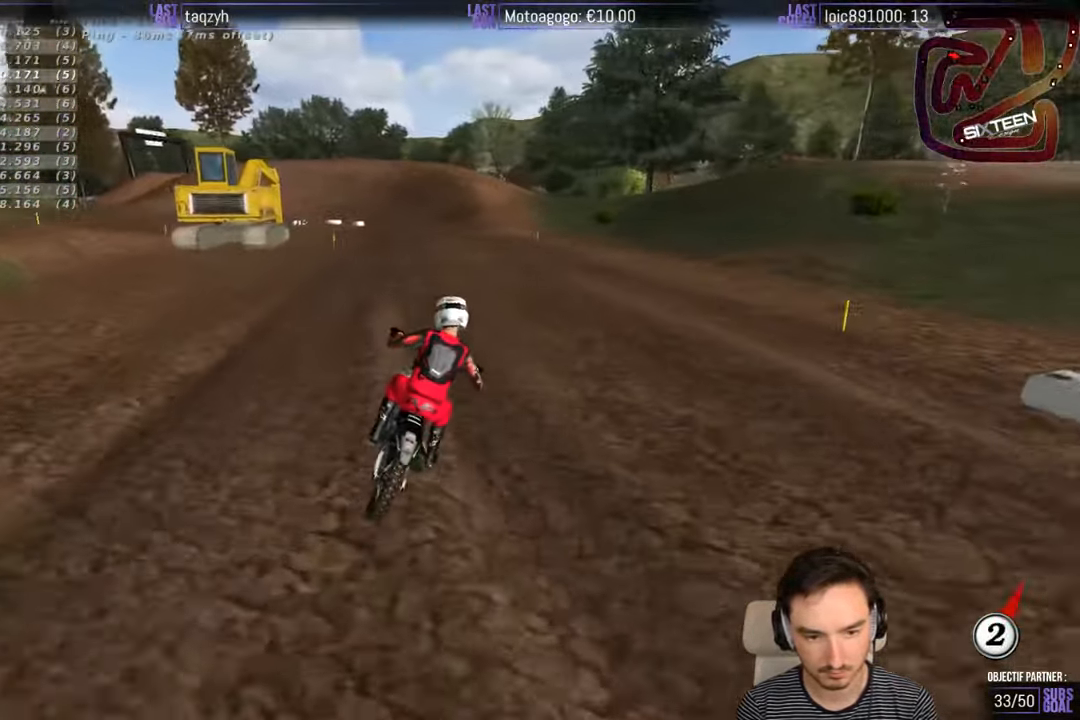
{"buttons": ["R2"], "left_stick": "down", "right_stick": "center", "events": [[50, "left_stick", "down"], [317, "B", "down"], [384, "B", "up"]]}